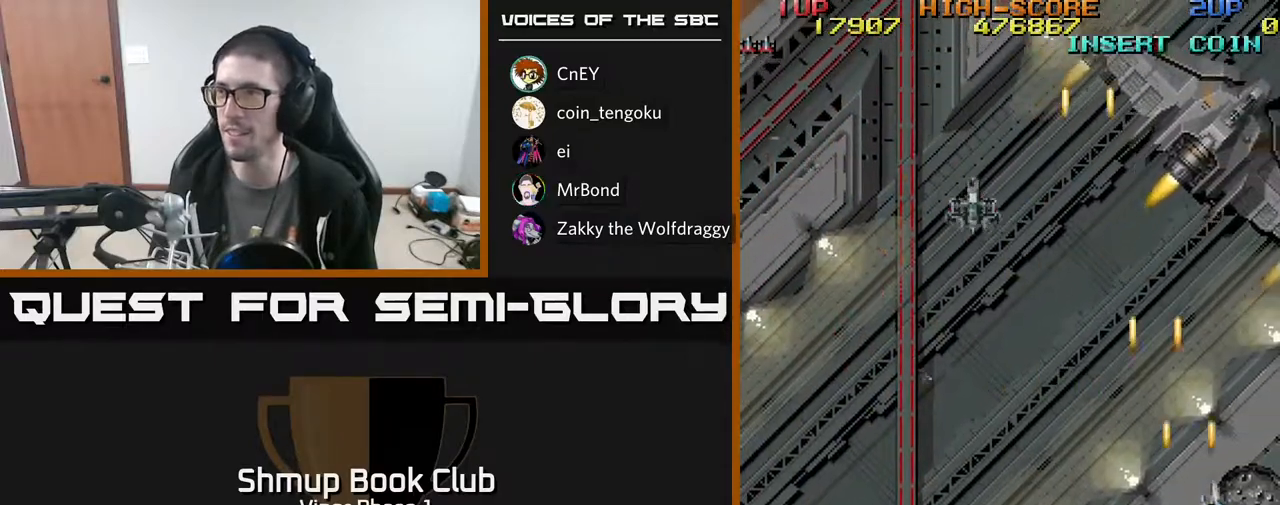
Gameplay with a controller (Xbox layout); each line is a JSON object with the inputs held at the frame after it. "events" lists button and stick changes between this image and that frame as [ms after this image, input, new state], when the widget could be followed in between. Not read: right_stick.
{"buttons": ["A", "DPAD_UP", "DPAD_LEFT"], "left_stick": "center", "events": [[117, "DPAD_UP", "up"], [167, "DPAD_DOWN", "down"], [167, "DPAD_RIGHT", "up"], [433, "DPAD_LEFT", "down"], [450, "DPAD_DOWN", "up"], [483, "DPAD_UP", "down"]]}
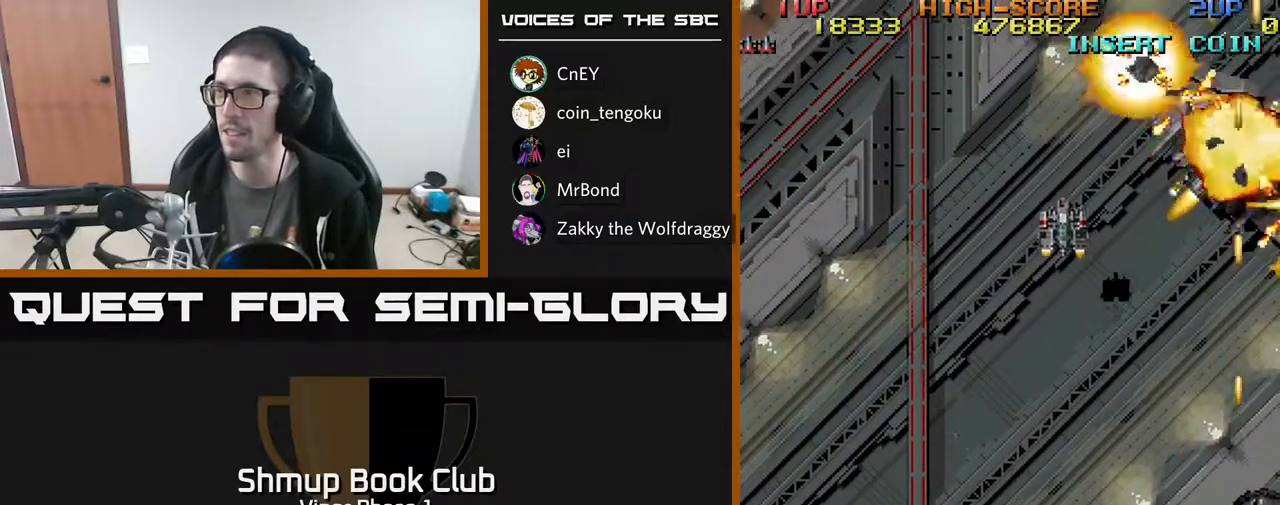
{"buttons": ["A", "DPAD_UP", "DPAD_LEFT"], "left_stick": "center", "events": []}
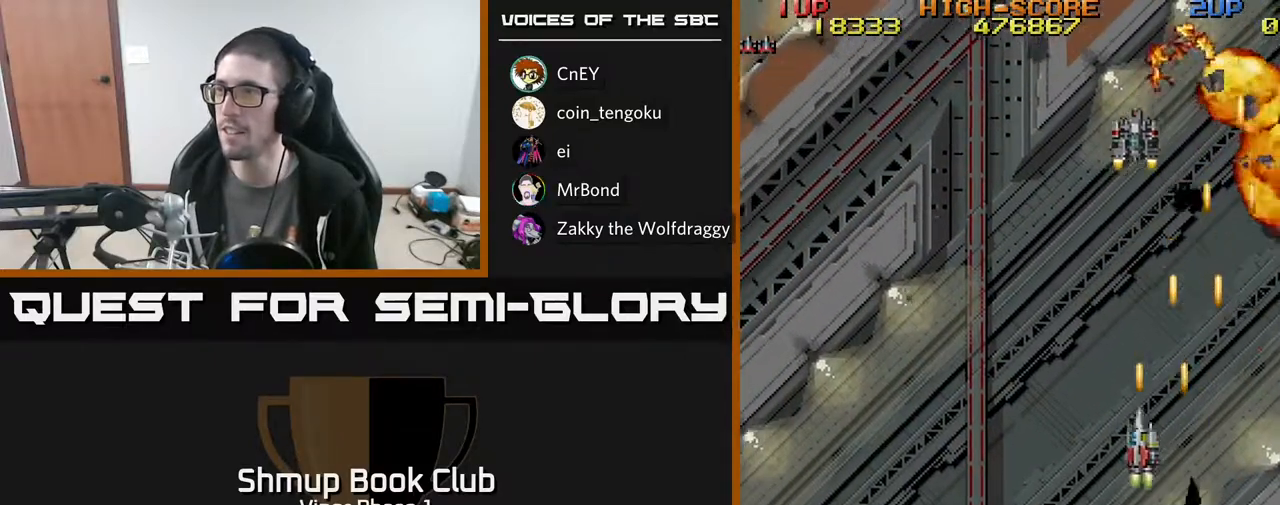
{"buttons": ["A", "DPAD_DOWN"], "left_stick": "center", "events": [[17, "DPAD_UP", "up"], [200, "DPAD_UP", "down"], [300, "DPAD_UP", "up"], [383, "DPAD_DOWN", "down"], [467, "DPAD_LEFT", "up"]]}
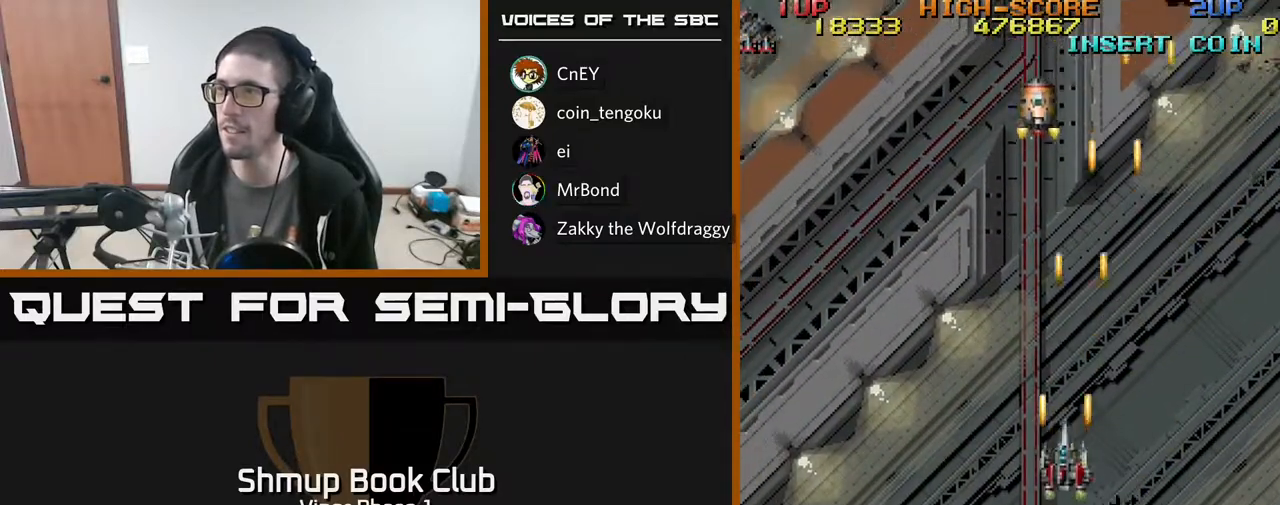
{"buttons": ["A", "DPAD_RIGHT"], "left_stick": "center", "events": [[50, "DPAD_LEFT", "down"], [117, "DPAD_DOWN", "up"], [217, "DPAD_DOWN", "down"], [300, "DPAD_LEFT", "up"], [483, "DPAD_DOWN", "up"], [500, "DPAD_RIGHT", "down"]]}
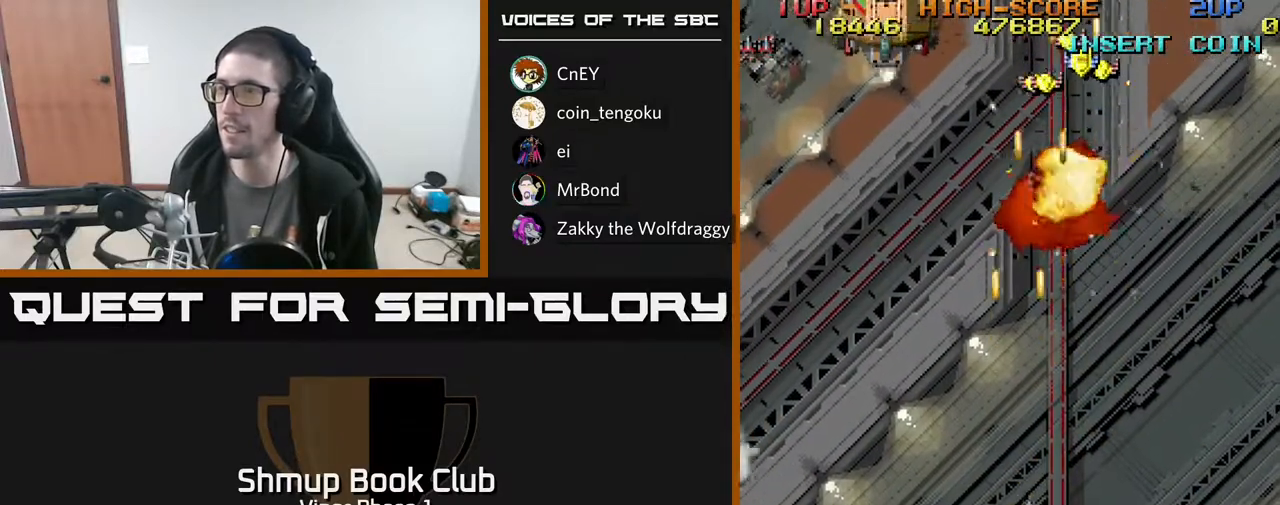
{"buttons": ["A", "DPAD_UP", "DPAD_LEFT"], "left_stick": "center", "events": [[67, "DPAD_UP", "down"], [83, "DPAD_RIGHT", "up"], [283, "DPAD_LEFT", "down"]]}
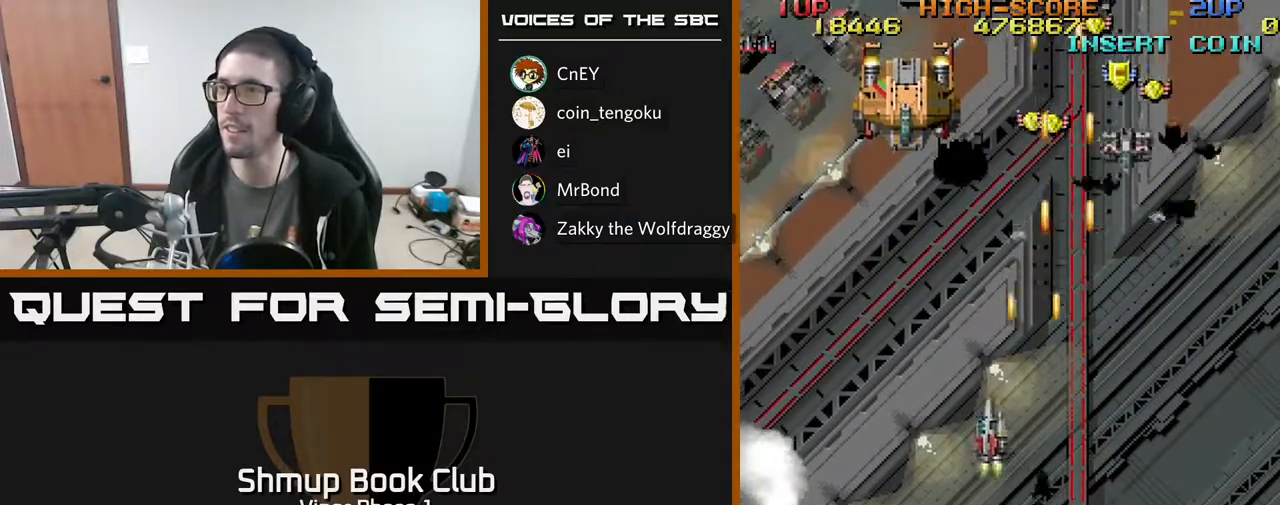
{"buttons": ["A", "DPAD_DOWN", "DPAD_RIGHT"], "left_stick": "center", "events": [[300, "DPAD_LEFT", "up"], [400, "DPAD_RIGHT", "down"], [467, "DPAD_UP", "up"], [500, "DPAD_DOWN", "down"]]}
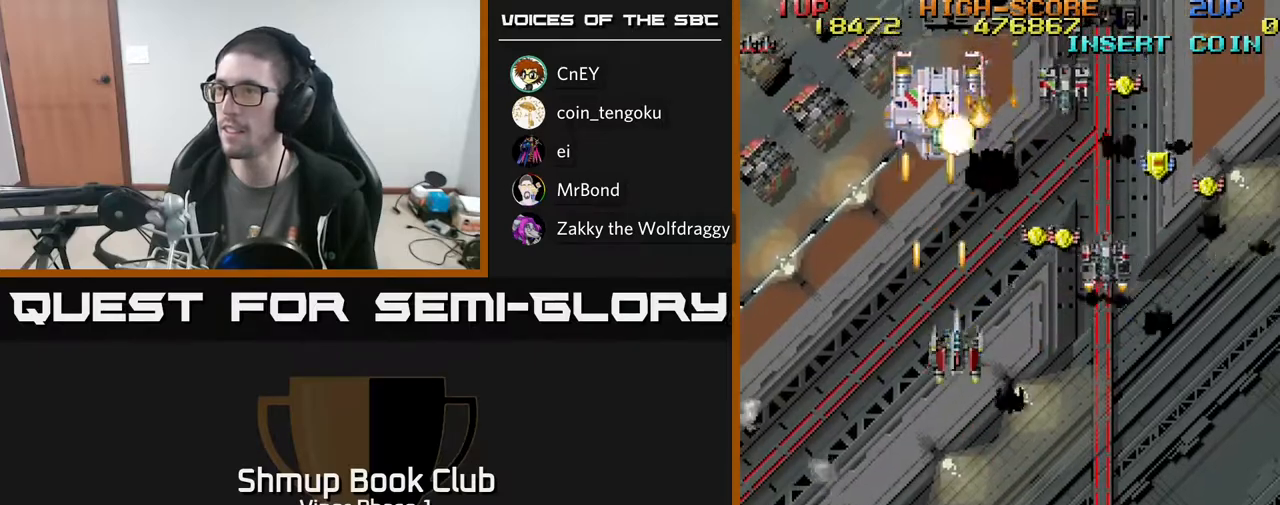
{"buttons": ["A", "DPAD_RIGHT"], "left_stick": "center", "events": [[17, "DPAD_RIGHT", "up"], [83, "DPAD_RIGHT", "down"], [200, "DPAD_DOWN", "up"], [350, "DPAD_UP", "down"], [367, "DPAD_RIGHT", "up"], [450, "DPAD_RIGHT", "down"], [450, "DPAD_UP", "up"]]}
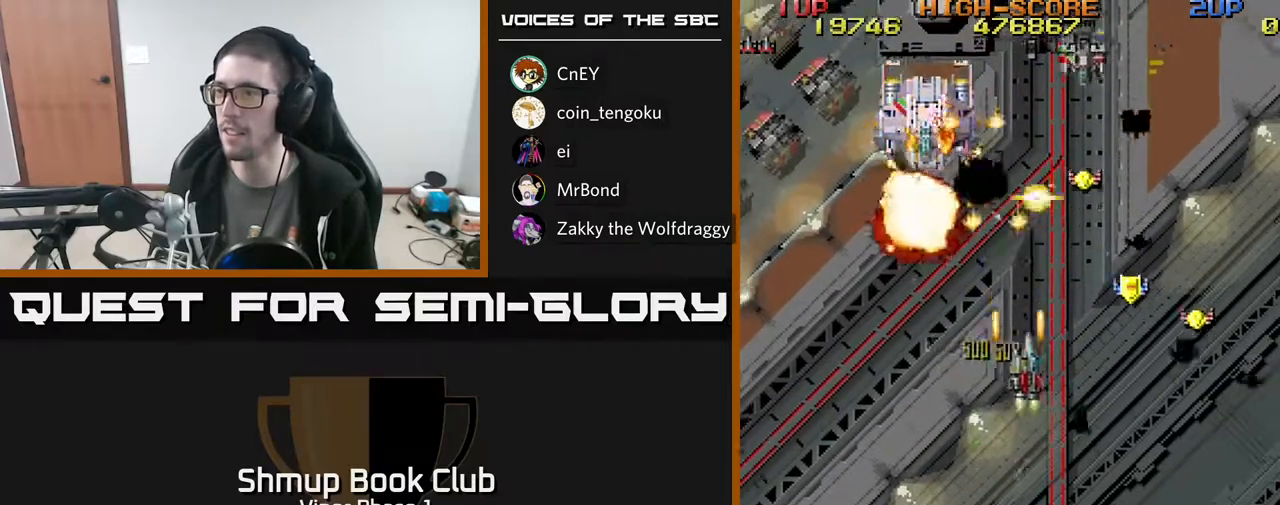
{"buttons": ["A", "DPAD_DOWN", "DPAD_RIGHT"], "left_stick": "center", "events": [[33, "DPAD_DOWN", "down"]]}
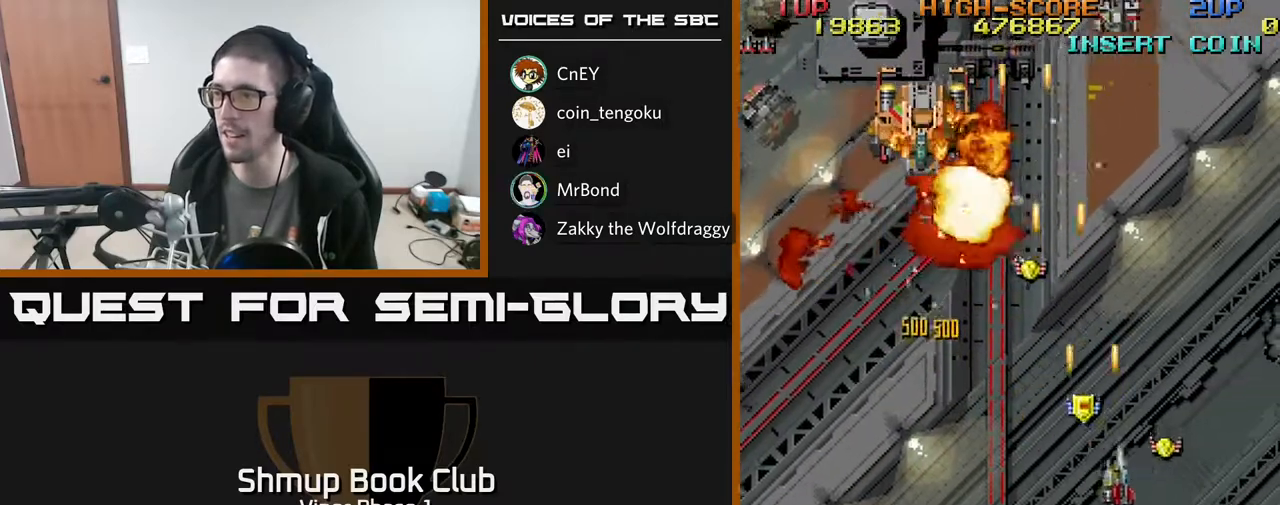
{"buttons": ["A", "DPAD_UP", "DPAD_LEFT"], "left_stick": "center", "events": [[250, "DPAD_RIGHT", "up"], [283, "DPAD_DOWN", "up"], [283, "DPAD_LEFT", "down"], [450, "DPAD_UP", "down"]]}
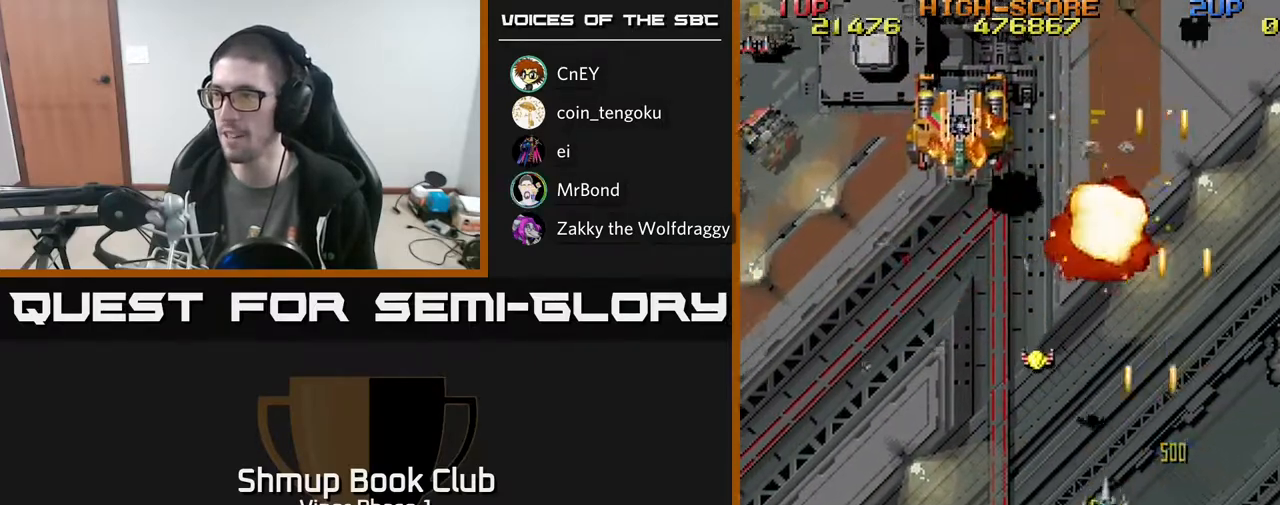
{"buttons": ["A", "DPAD_LEFT"], "left_stick": "center", "events": [[183, "DPAD_LEFT", "up"], [350, "DPAD_LEFT", "down"], [400, "DPAD_UP", "up"]]}
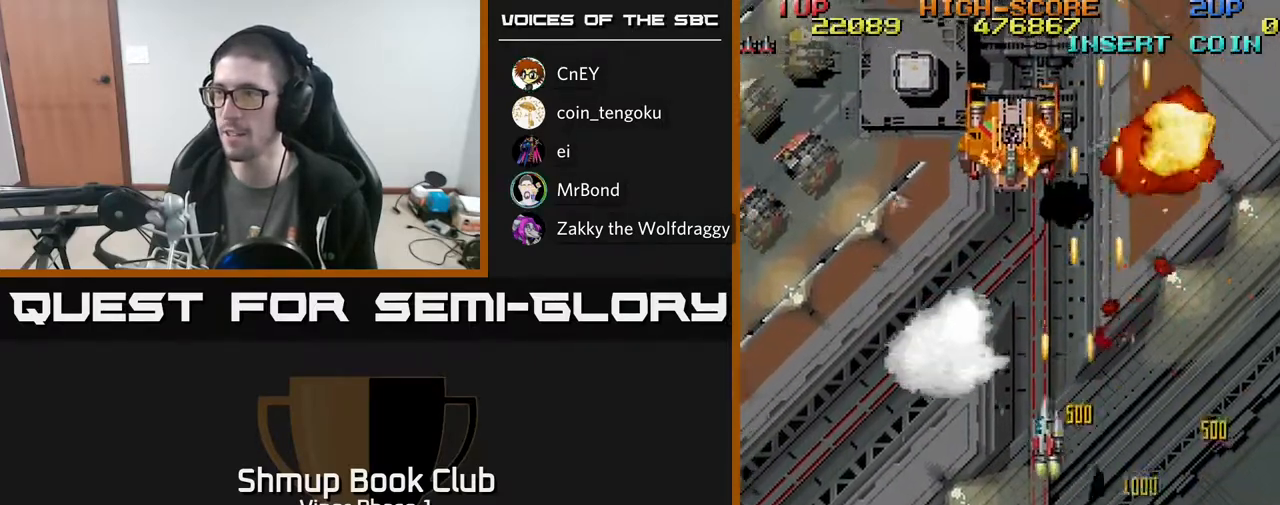
{"buttons": ["A", "DPAD_DOWN", "DPAD_LEFT"], "left_stick": "center", "events": [[83, "DPAD_DOWN", "down"], [83, "DPAD_LEFT", "up"], [367, "DPAD_LEFT", "down"]]}
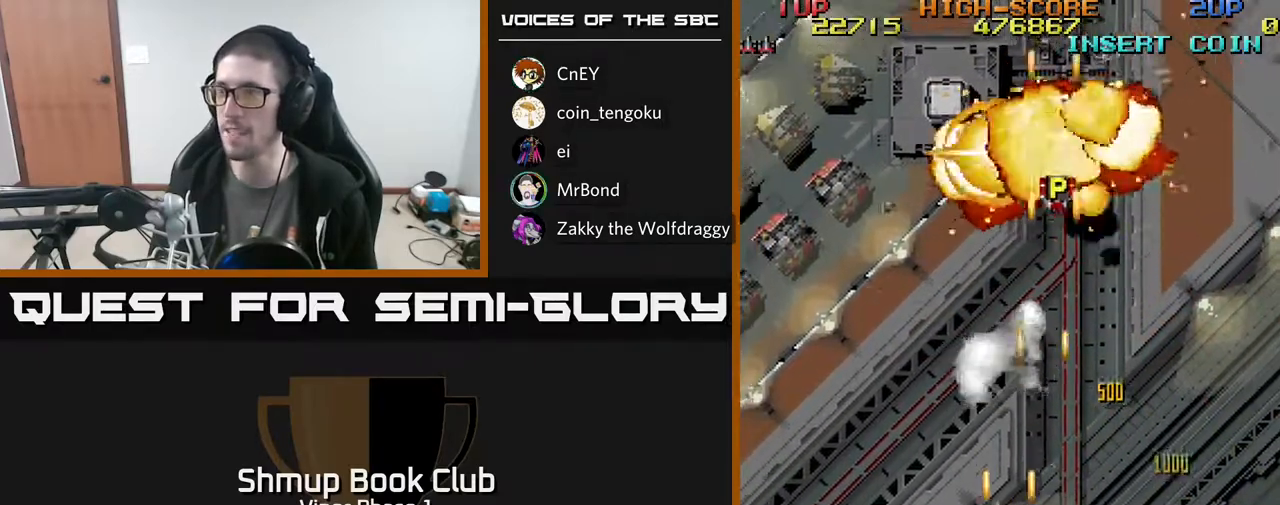
{"buttons": ["A", "DPAD_DOWN", "DPAD_LEFT"], "left_stick": "center", "events": []}
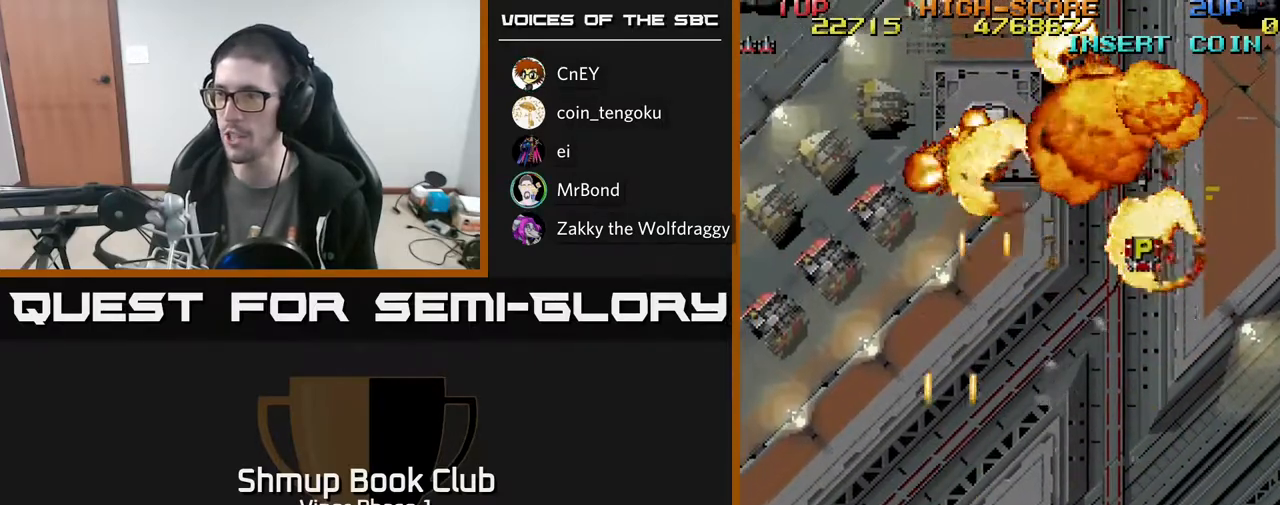
{"buttons": ["A", "DPAD_UP", "DPAD_RIGHT"], "left_stick": "center", "events": [[33, "DPAD_DOWN", "up"], [467, "DPAD_LEFT", "up"], [483, "DPAD_UP", "down"], [500, "DPAD_RIGHT", "down"]]}
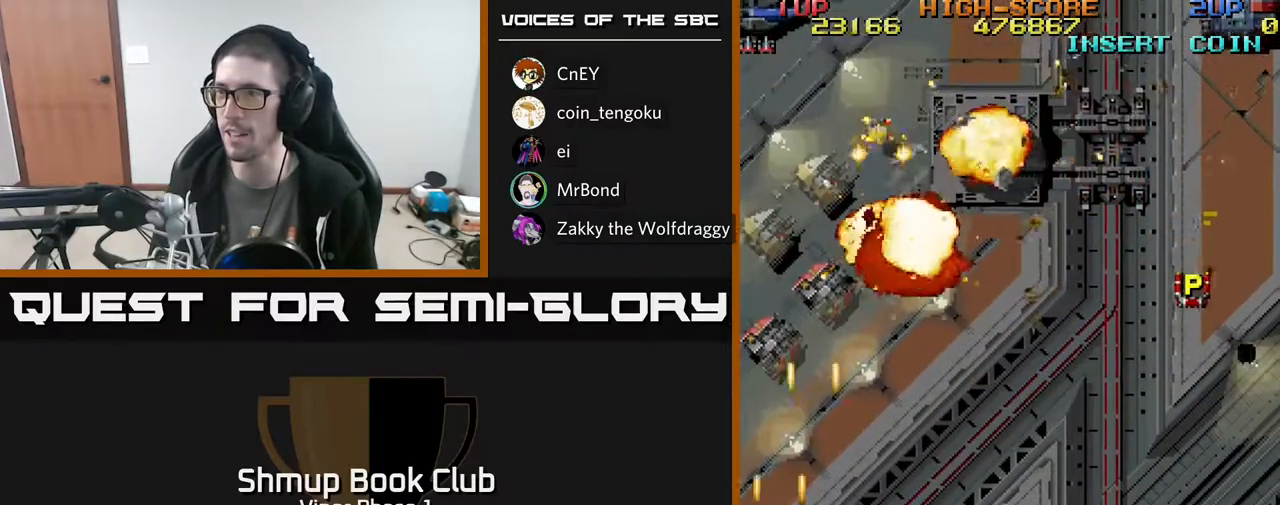
{"buttons": ["A", "DPAD_RIGHT"], "left_stick": "center", "events": [[283, "DPAD_RIGHT", "up"], [367, "DPAD_RIGHT", "down"], [467, "DPAD_UP", "up"]]}
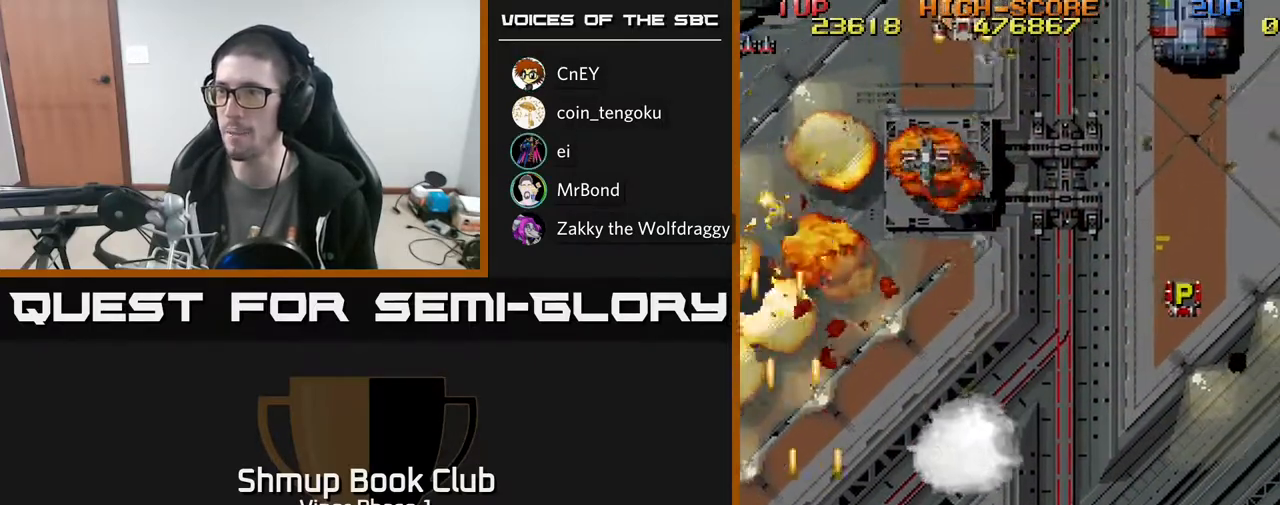
{"buttons": ["A", "DPAD_UP", "DPAD_RIGHT"], "left_stick": "center", "events": [[217, "DPAD_UP", "down"]]}
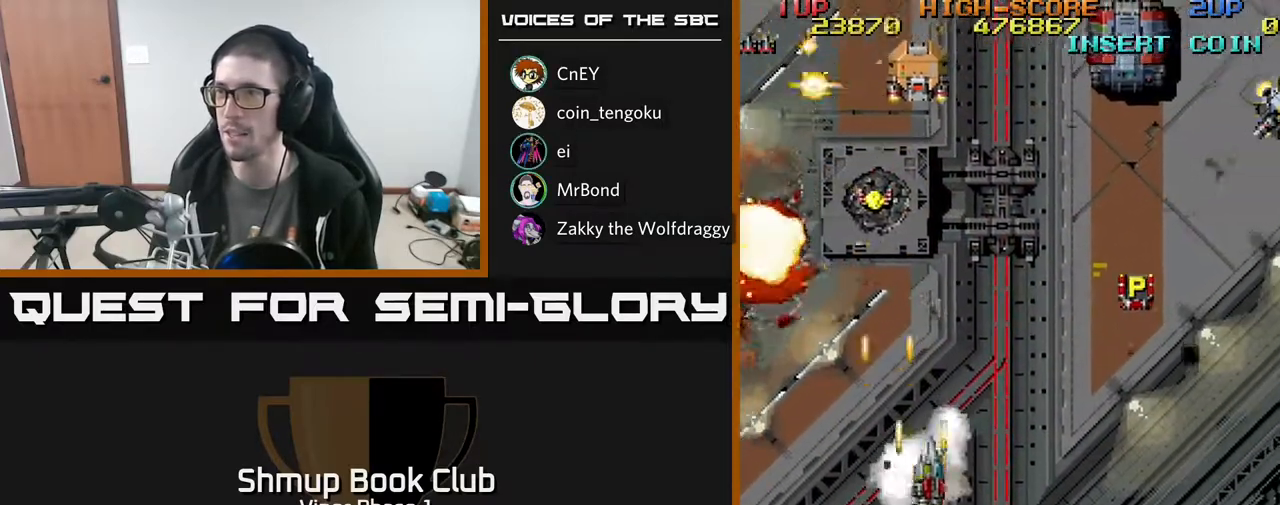
{"buttons": ["A", "DPAD_UP", "DPAD_RIGHT"], "left_stick": "center", "events": []}
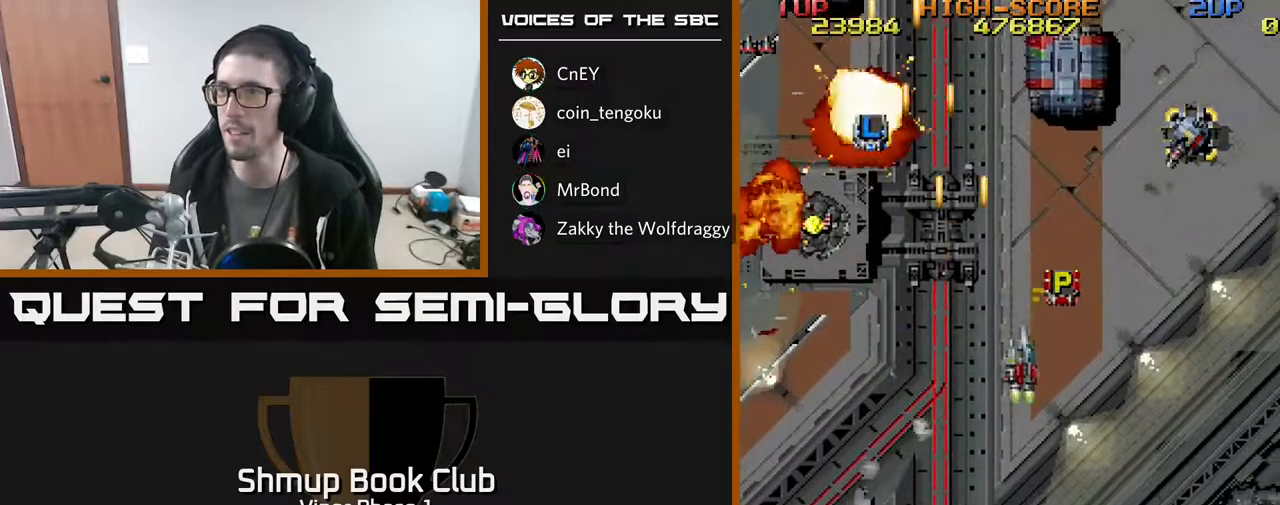
{"buttons": ["A", "DPAD_DOWN", "DPAD_RIGHT"], "left_stick": "center", "events": [[200, "DPAD_RIGHT", "up"], [283, "DPAD_RIGHT", "down"], [317, "DPAD_UP", "up"], [383, "DPAD_DOWN", "down"]]}
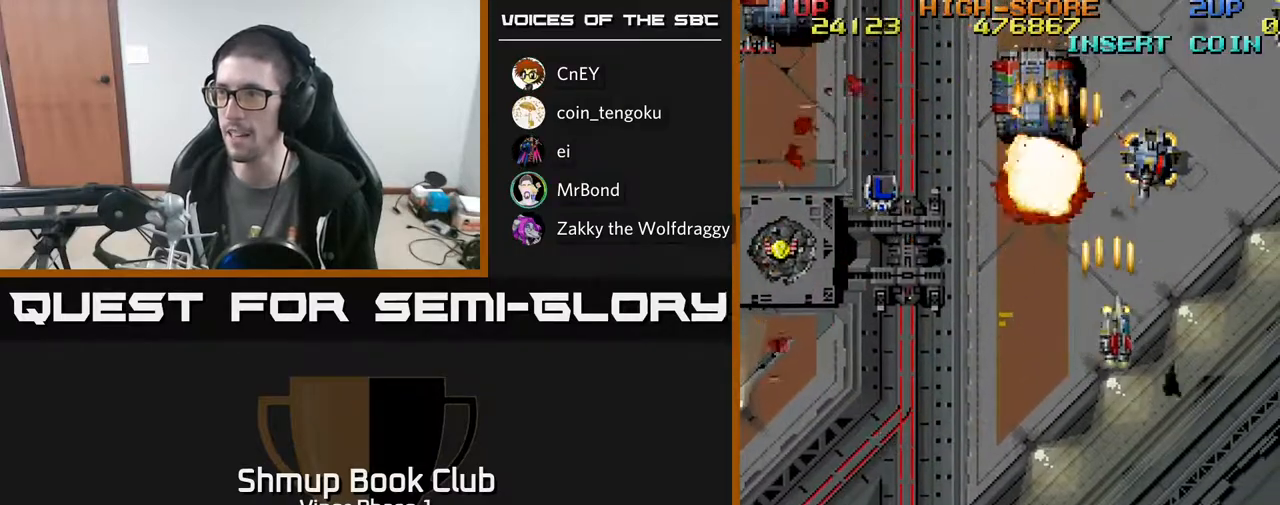
{"buttons": ["A", "DPAD_DOWN", "DPAD_LEFT"], "left_stick": "center", "events": [[200, "DPAD_RIGHT", "up"], [350, "DPAD_LEFT", "down"]]}
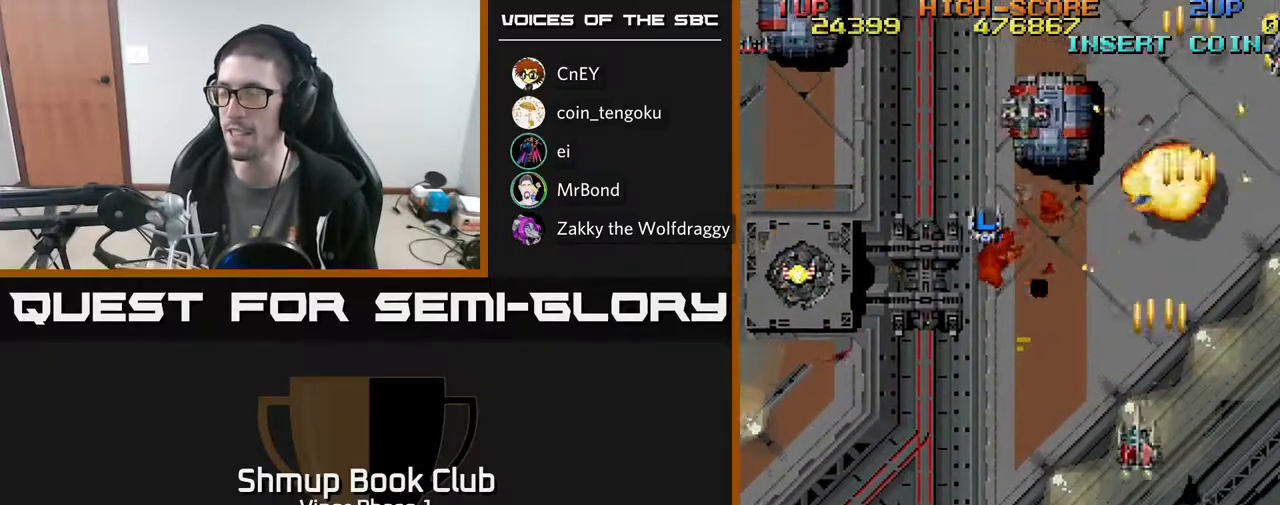
{"buttons": ["A", "DPAD_DOWN"], "left_stick": "center", "events": [[50, "DPAD_LEFT", "up"], [83, "DPAD_RIGHT", "down"], [500, "DPAD_RIGHT", "up"]]}
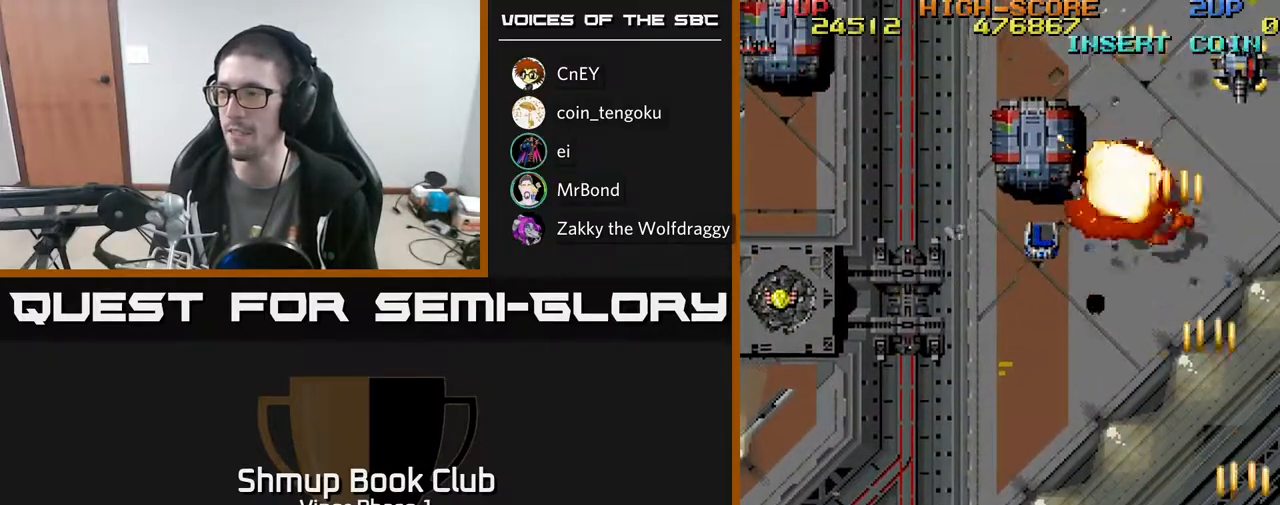
{"buttons": ["A", "DPAD_LEFT"], "left_stick": "center", "events": [[67, "DPAD_LEFT", "down"], [100, "DPAD_LEFT", "up"], [383, "DPAD_LEFT", "down"], [400, "DPAD_DOWN", "up"]]}
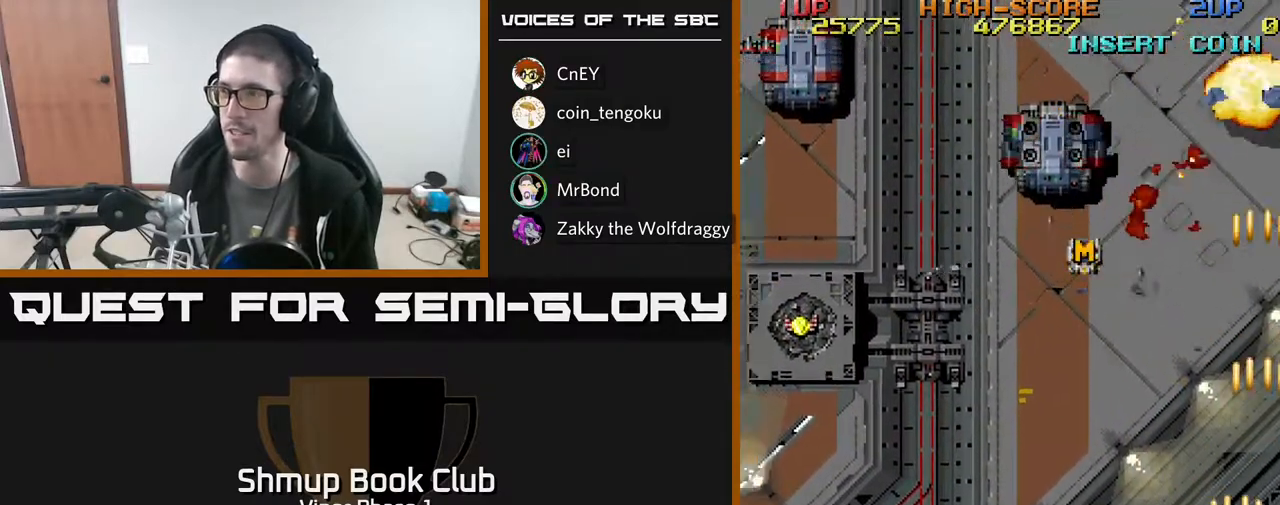
{"buttons": ["A", "DPAD_UP", "DPAD_LEFT"], "left_stick": "center", "events": [[117, "DPAD_UP", "down"]]}
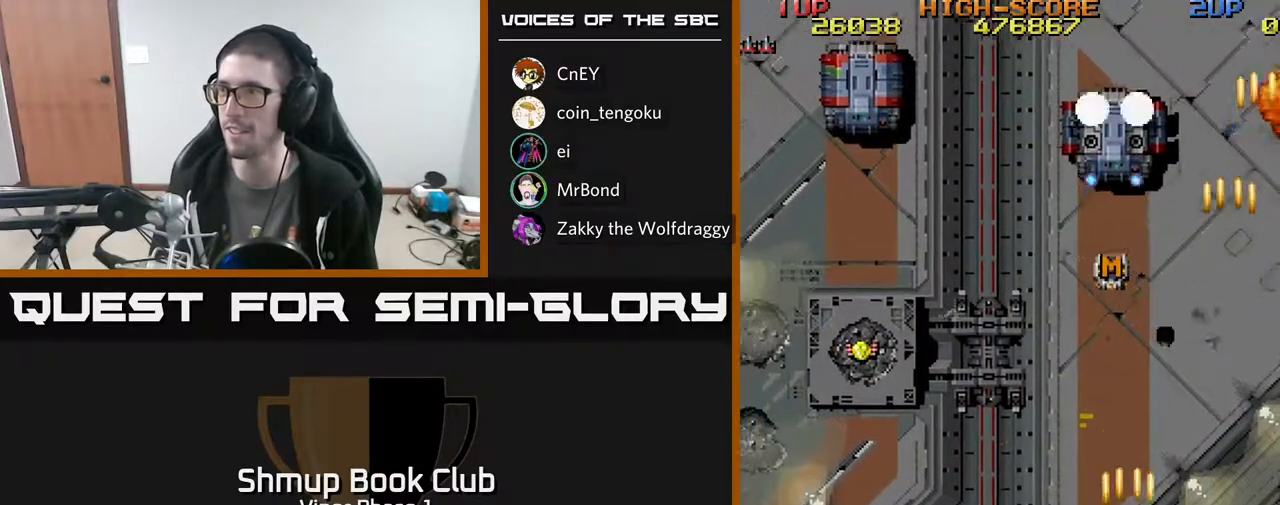
{"buttons": ["A", "DPAD_DOWN"], "left_stick": "center", "events": [[83, "DPAD_LEFT", "up"], [383, "DPAD_UP", "up"], [400, "DPAD_DOWN", "down"]]}
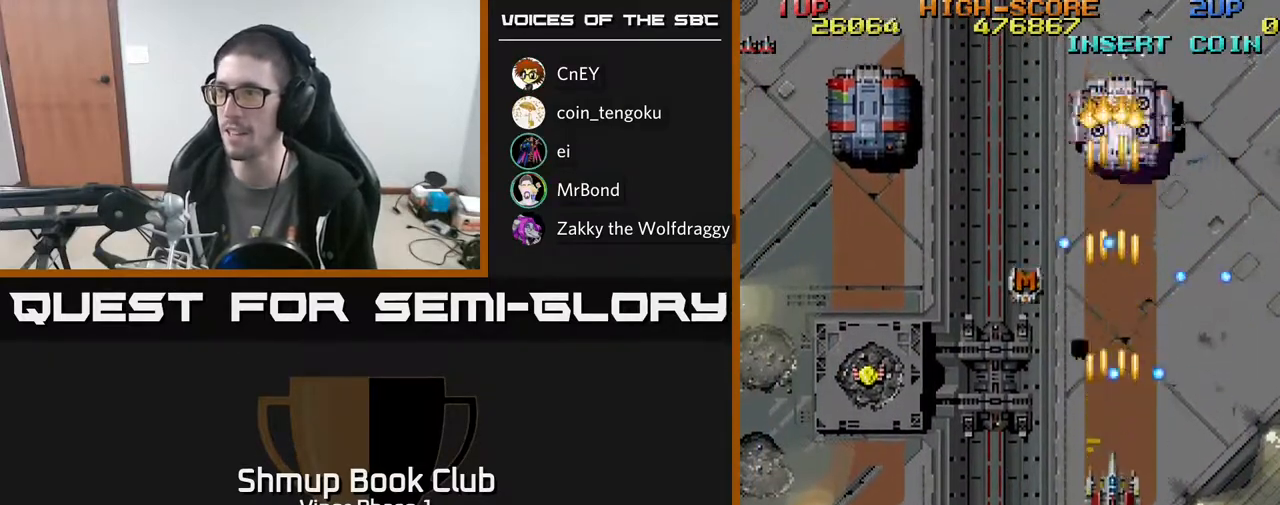
{"buttons": ["A", "DPAD_LEFT"], "left_stick": "center", "events": [[133, "DPAD_LEFT", "down"], [267, "DPAD_DOWN", "up"]]}
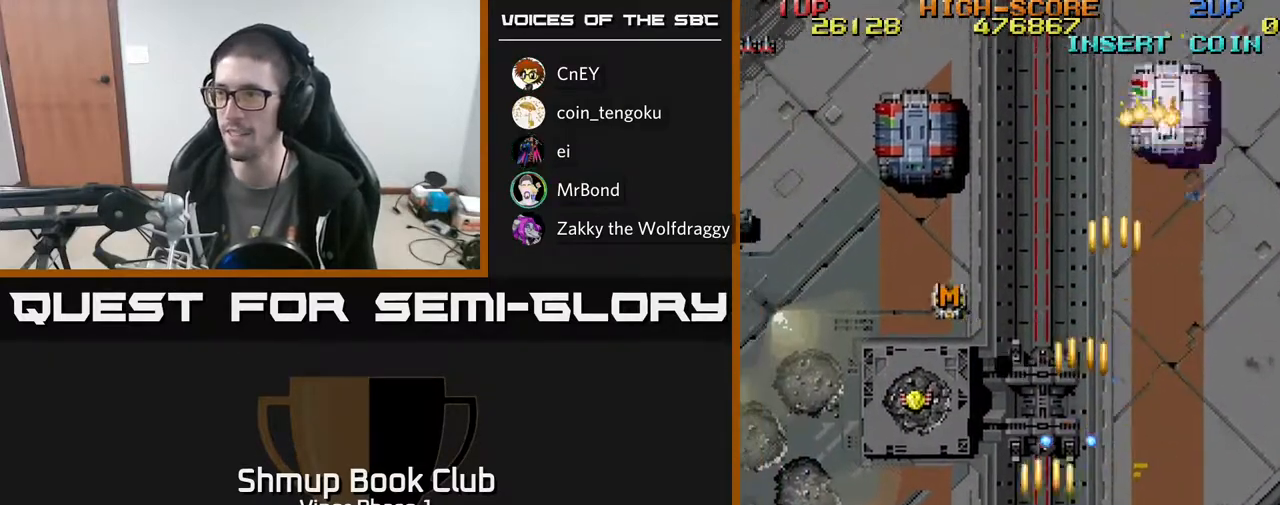
{"buttons": ["A", "DPAD_UP"], "left_stick": "center", "events": [[383, "DPAD_UP", "down"], [483, "DPAD_LEFT", "up"]]}
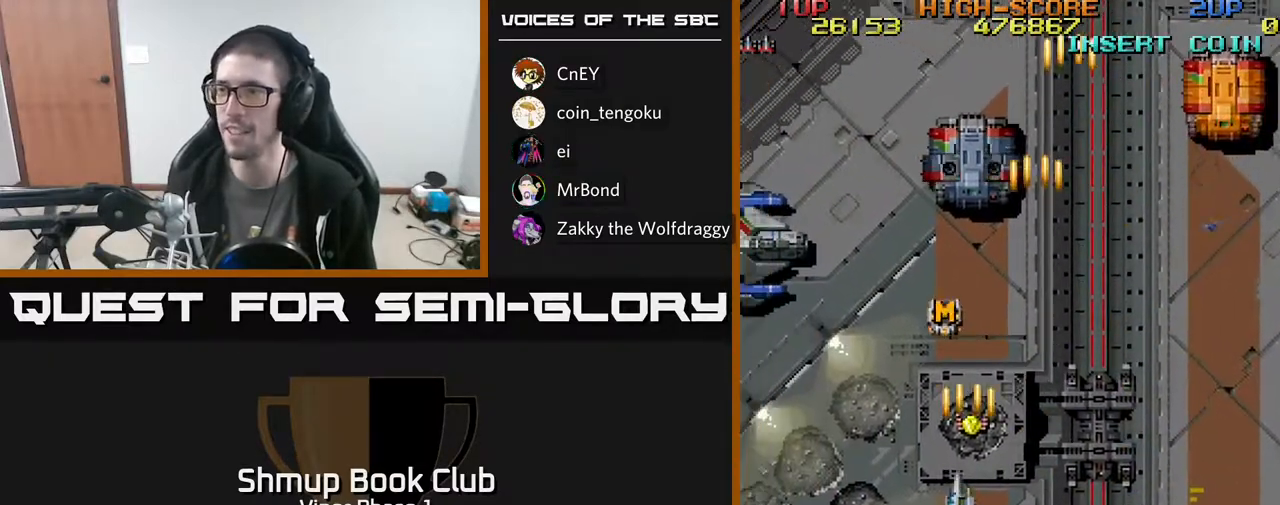
{"buttons": ["A", "DPAD_UP", "DPAD_RIGHT"], "left_stick": "center", "events": [[350, "DPAD_LEFT", "down"], [417, "DPAD_LEFT", "up"], [467, "DPAD_RIGHT", "down"]]}
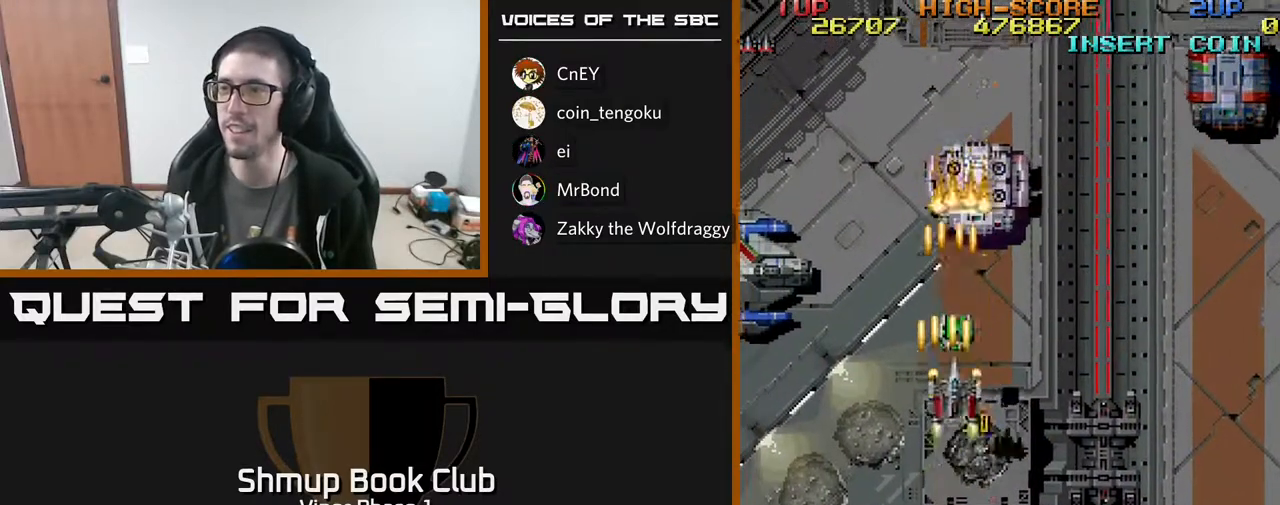
{"buttons": ["A", "DPAD_DOWN", "DPAD_LEFT"], "left_stick": "center", "events": [[100, "DPAD_RIGHT", "up"], [200, "DPAD_RIGHT", "down"], [233, "DPAD_UP", "up"], [267, "DPAD_DOWN", "down"], [267, "DPAD_RIGHT", "up"], [383, "DPAD_LEFT", "down"]]}
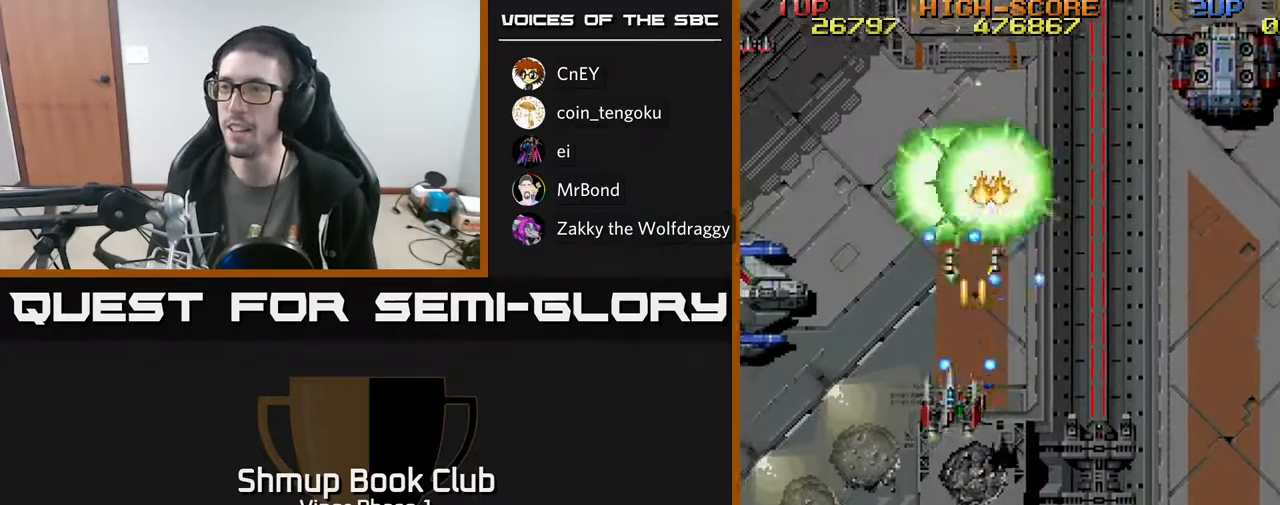
{"buttons": ["A", "DPAD_DOWN", "DPAD_LEFT"], "left_stick": "center", "events": []}
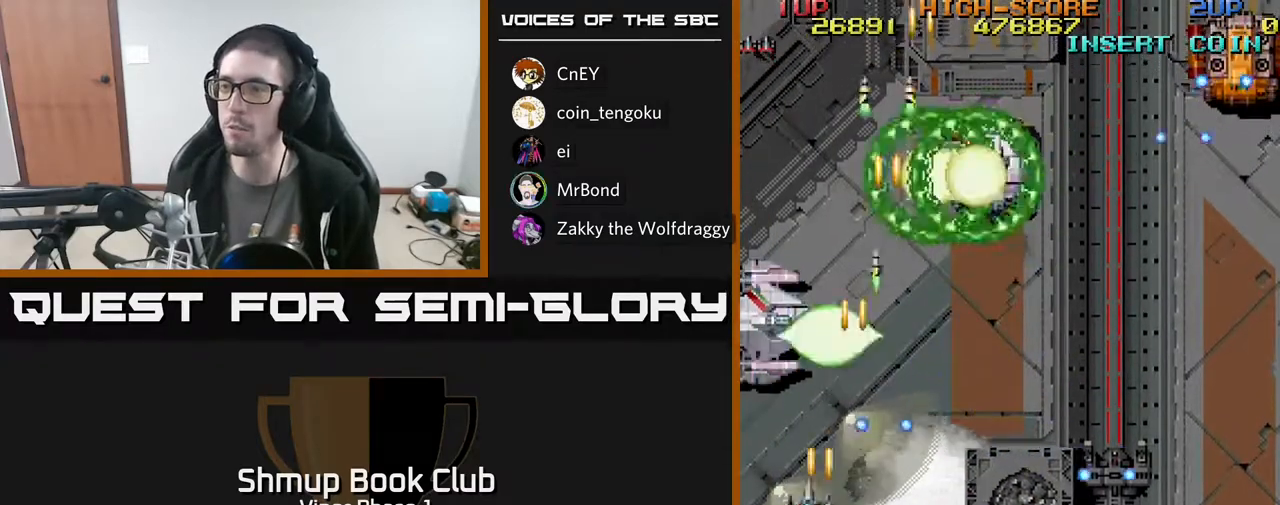
{"buttons": ["A", "DPAD_DOWN", "DPAD_RIGHT"], "left_stick": "center", "events": [[17, "DPAD_DOWN", "up"], [83, "DPAD_UP", "down"], [267, "DPAD_LEFT", "up"], [383, "DPAD_RIGHT", "down"], [400, "DPAD_UP", "up"], [433, "DPAD_DOWN", "down"]]}
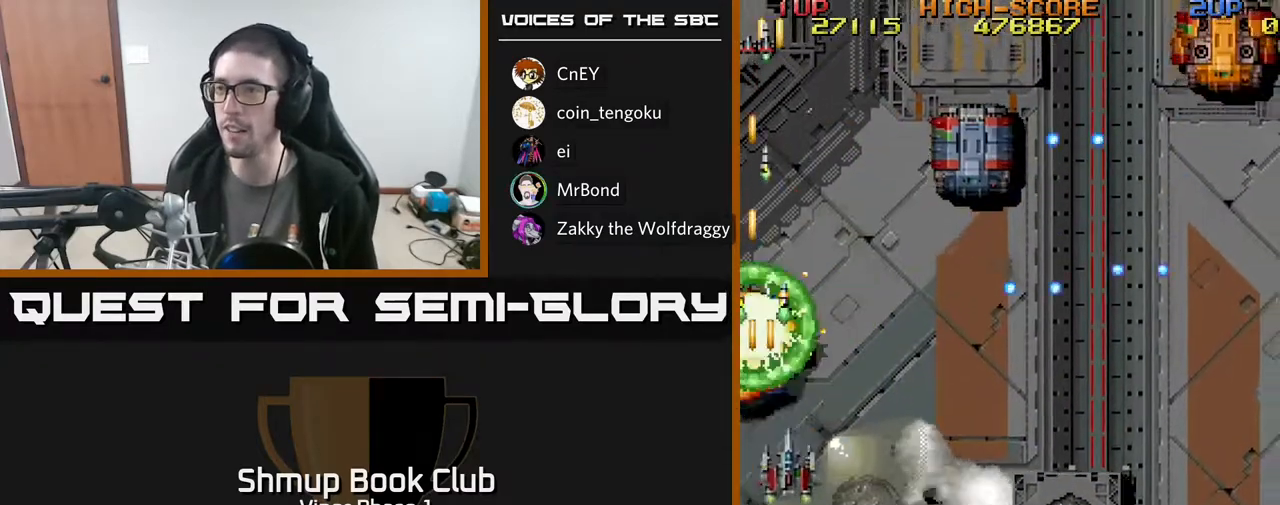
{"buttons": ["A", "DPAD_DOWN", "DPAD_RIGHT"], "left_stick": "center", "events": []}
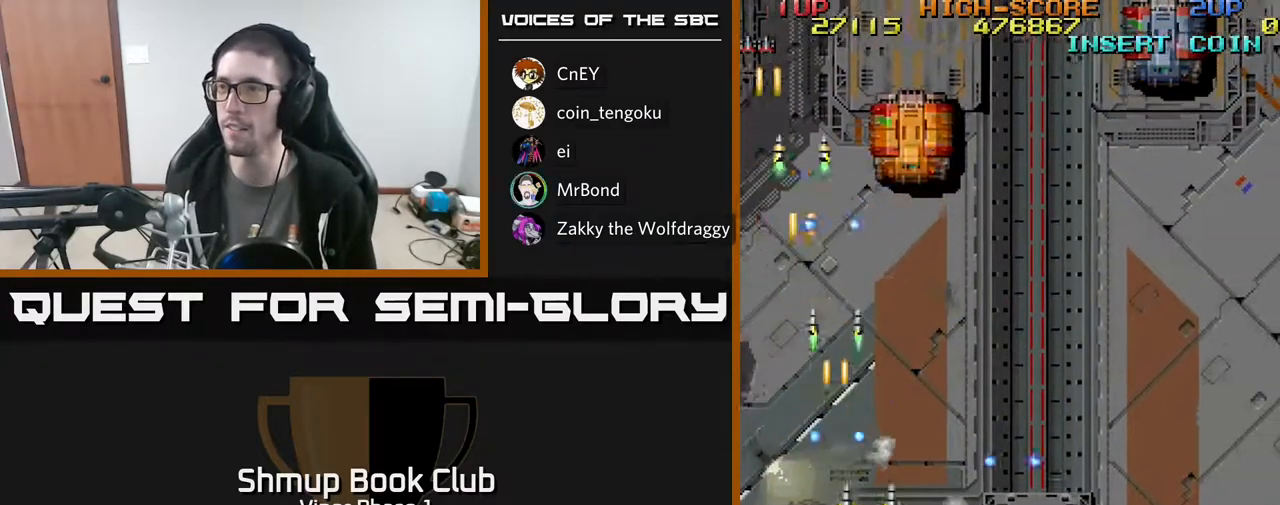
{"buttons": ["A", "DPAD_UP", "DPAD_RIGHT"], "left_stick": "center", "events": [[150, "DPAD_RIGHT", "up"], [167, "DPAD_DOWN", "up"], [183, "DPAD_LEFT", "down"], [217, "DPAD_UP", "down"], [267, "DPAD_LEFT", "up"], [467, "DPAD_RIGHT", "down"]]}